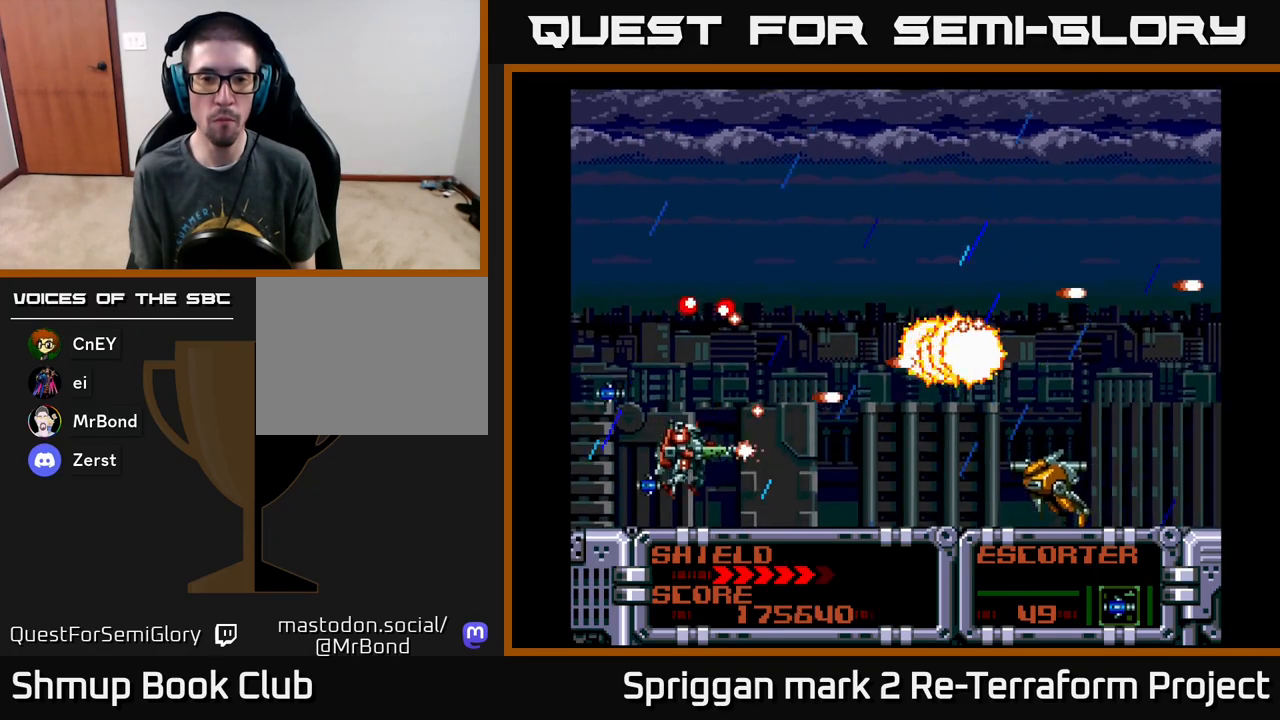
Gameplay with a controller (Xbox layout); each line is a JSON object with the inputs held at the frame after it. "events" lists button and stick changes between this image and that frame as [ms after this image, input, new state], when the widget could be followed in between. Not read: left_stick right_stick.
{"buttons": ["A", "DPAD_UP"], "events": [[83, "DPAD_RIGHT", "down"], [267, "DPAD_DOWN", "up"], [267, "DPAD_RIGHT", "up"], [283, "DPAD_LEFT", "down"], [283, "DPAD_UP", "down"], [333, "DPAD_LEFT", "up"]]}
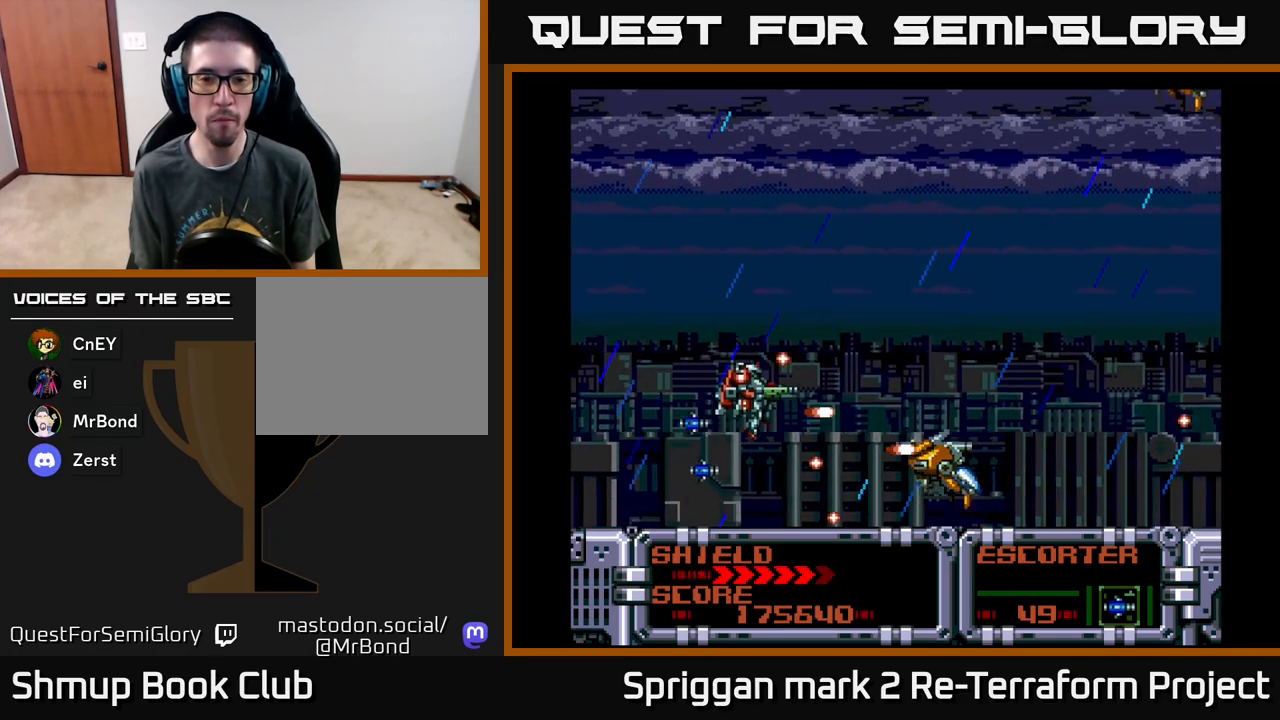
{"buttons": ["A", "DPAD_UP", "DPAD_LEFT"], "events": [[150, "DPAD_LEFT", "down"], [167, "DPAD_UP", "up"], [183, "DPAD_DOWN", "down"], [200, "DPAD_LEFT", "up"], [367, "DPAD_LEFT", "down"], [383, "DPAD_DOWN", "up"], [417, "DPAD_UP", "down"]]}
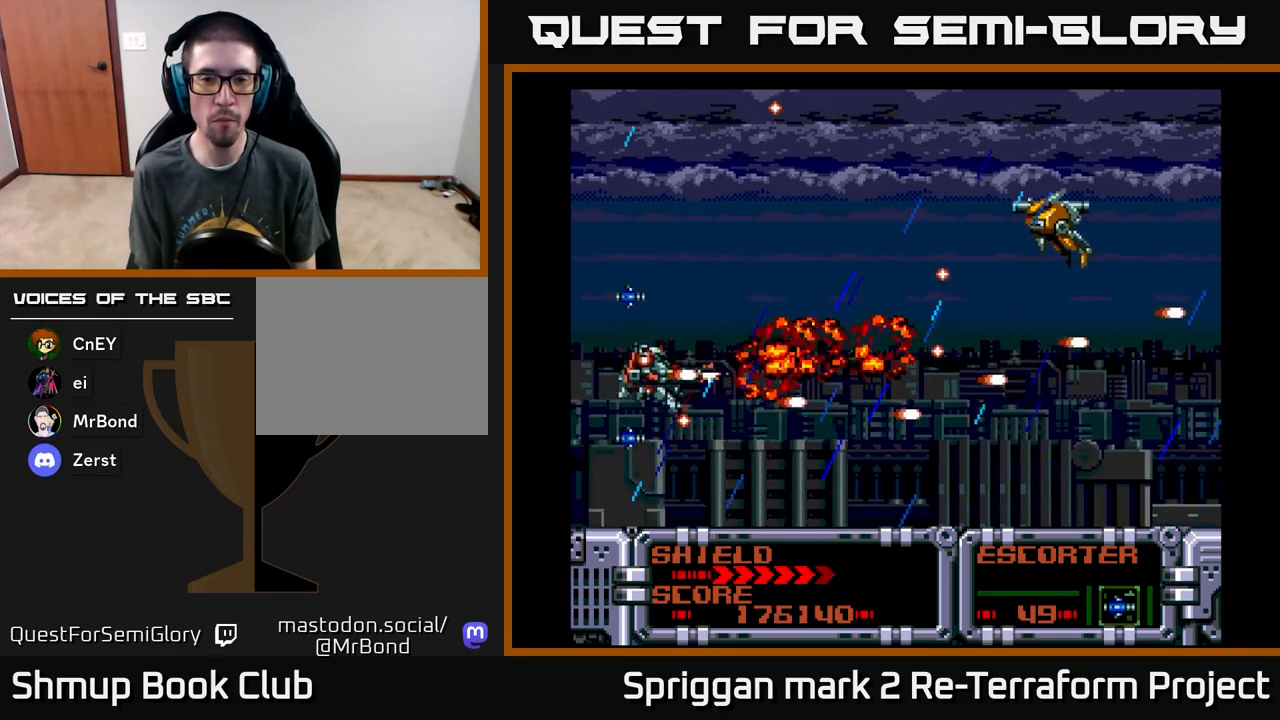
{"buttons": ["A", "DPAD_DOWN"], "events": [[33, "DPAD_LEFT", "up"], [67, "DPAD_RIGHT", "down"], [83, "DPAD_RIGHT", "up"], [133, "DPAD_RIGHT", "down"], [183, "DPAD_UP", "up"], [200, "DPAD_DOWN", "down"], [267, "DPAD_RIGHT", "up"]]}
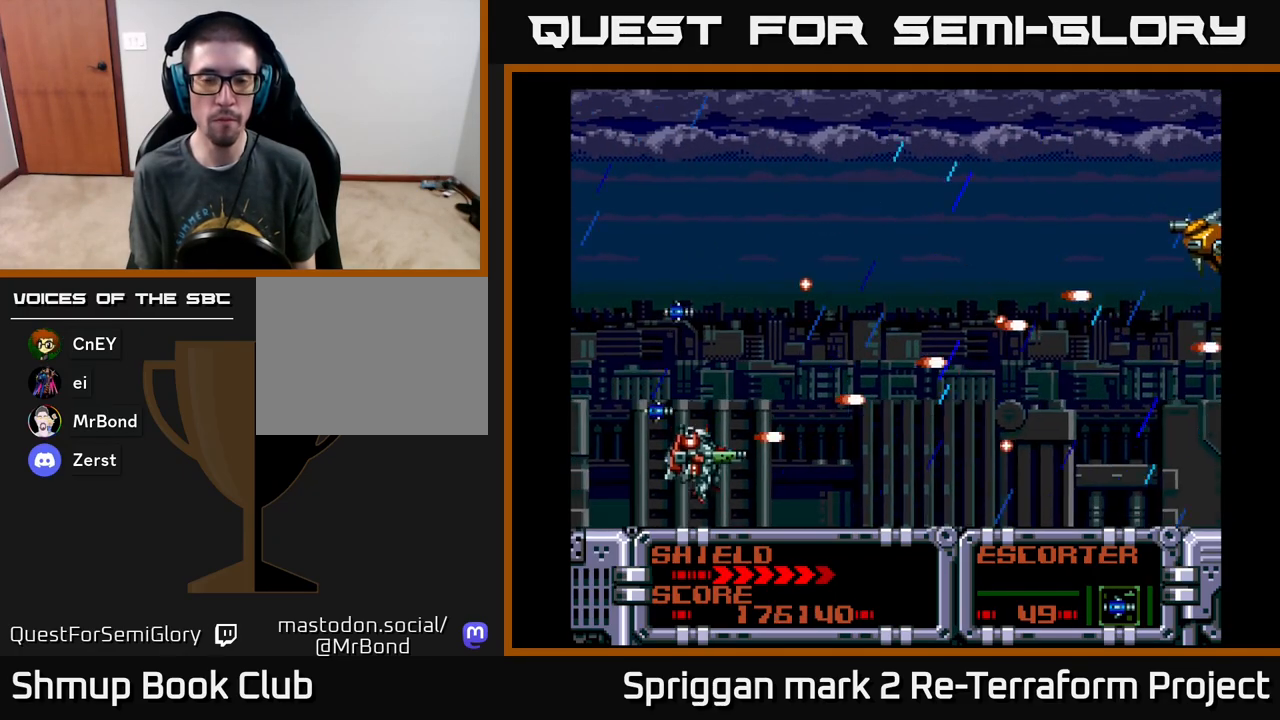
{"buttons": ["A", "DPAD_LEFT"]}
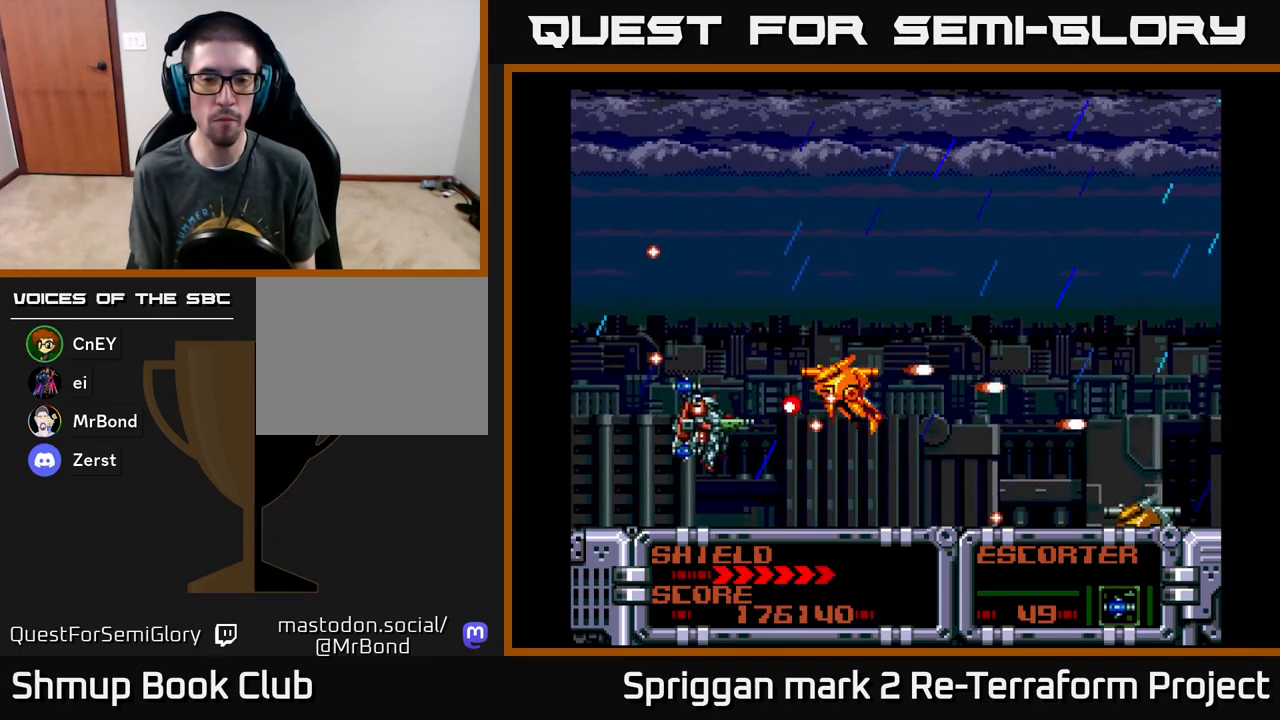
{"buttons": ["A", "DPAD_UP"], "events": [[17, "DPAD_DOWN", "down"], [167, "DPAD_DOWN", "up"], [217, "DPAD_DOWN", "down"], [233, "DPAD_LEFT", "up"], [250, "DPAD_RIGHT", "down"], [267, "DPAD_DOWN", "up"], [333, "DPAD_UP", "down"], [367, "DPAD_RIGHT", "up"]]}
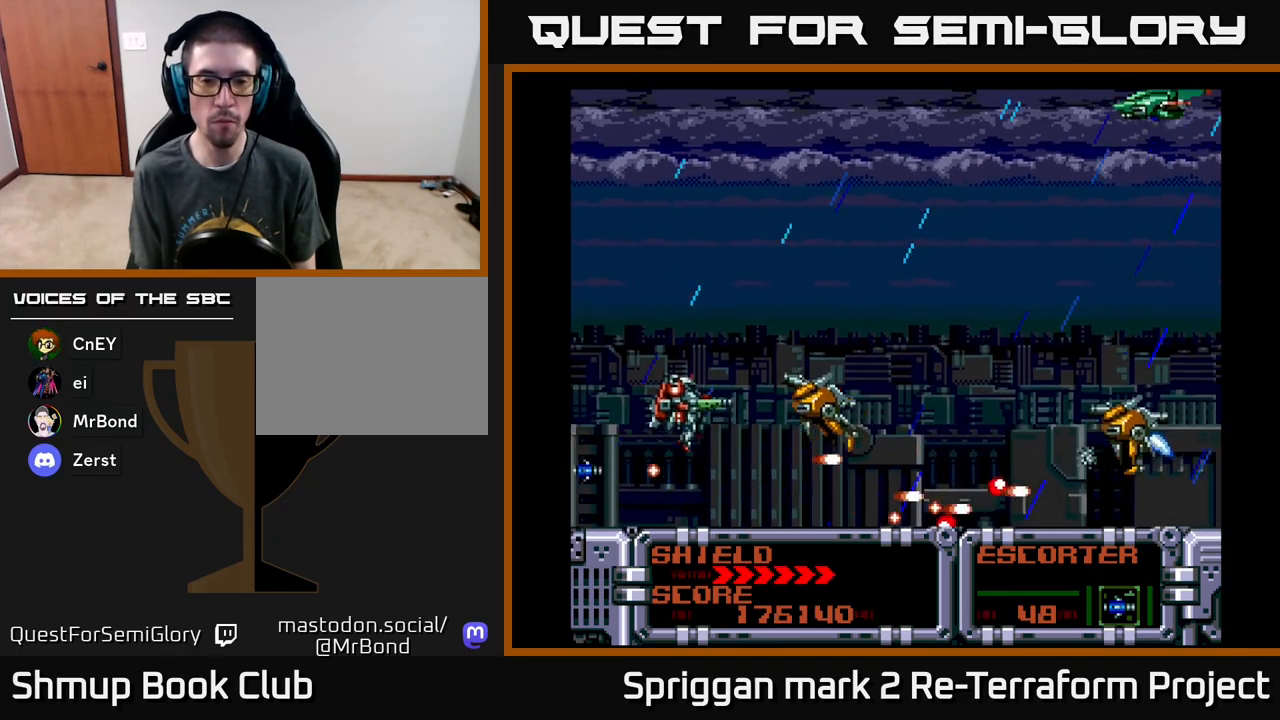
{"buttons": ["A", "DPAD_UP", "DPAD_LEFT"], "events": [[17, "DPAD_RIGHT", "down"], [17, "DPAD_UP", "up"], [67, "DPAD_DOWN", "down"], [83, "DPAD_RIGHT", "up"], [267, "DPAD_LEFT", "down"], [300, "DPAD_DOWN", "up"], [317, "DPAD_UP", "down"]]}
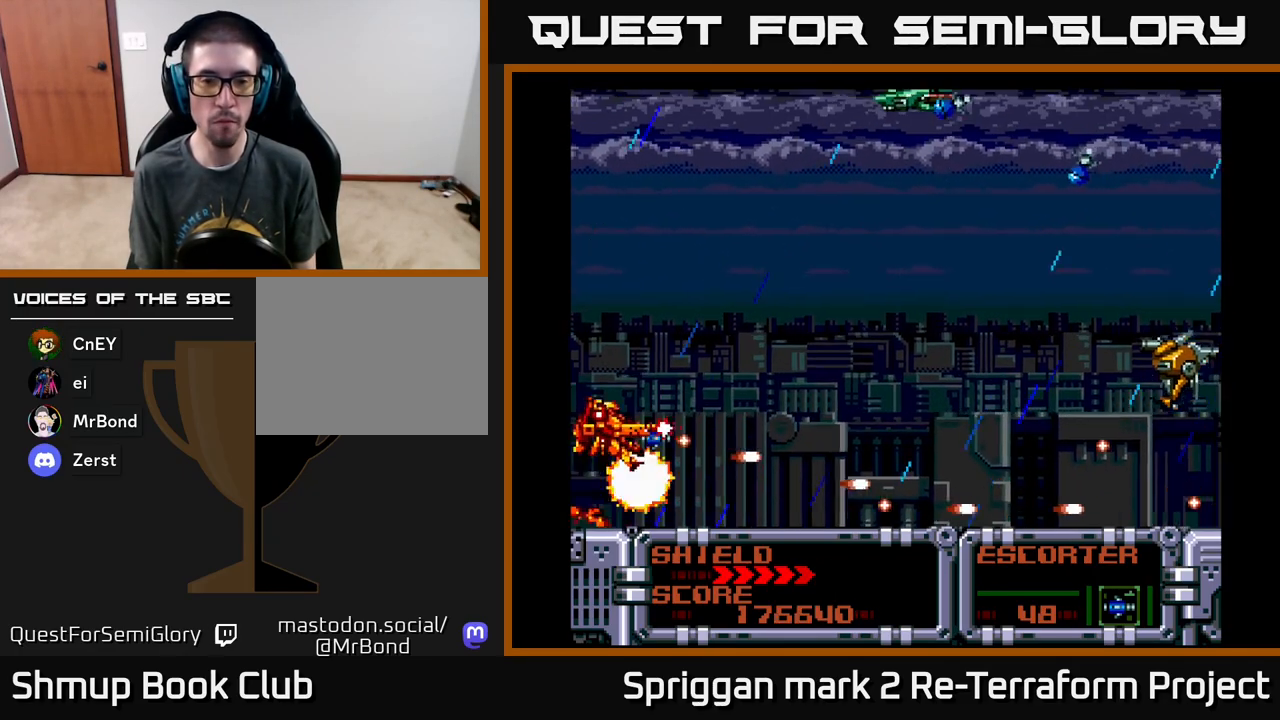
{"buttons": ["A", "DPAD_LEFT"], "events": [[83, "DPAD_LEFT", "up"], [400, "DPAD_LEFT", "down"], [483, "DPAD_UP", "up"]]}
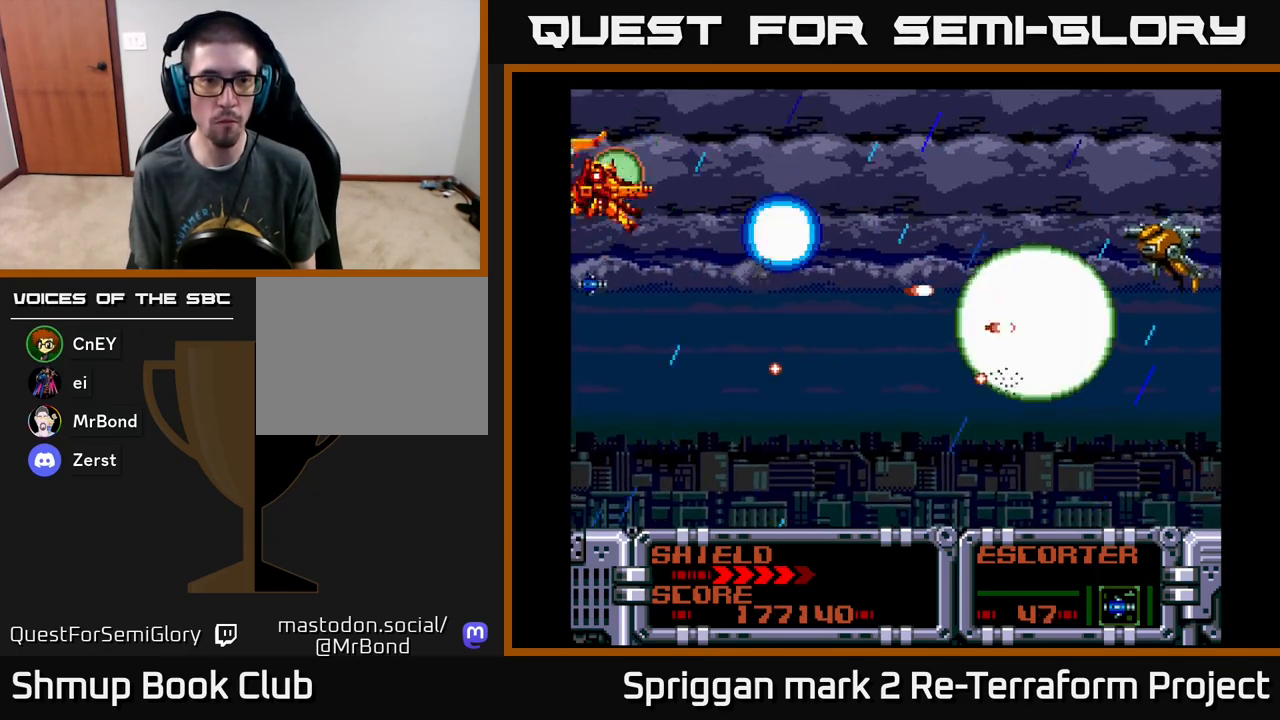
{"buttons": ["A", "DPAD_DOWN", "DPAD_RIGHT"], "events": [[50, "DPAD_DOWN", "down"], [83, "DPAD_LEFT", "up"], [150, "DPAD_RIGHT", "down"], [267, "DPAD_DOWN", "up"], [317, "DPAD_DOWN", "down"]]}
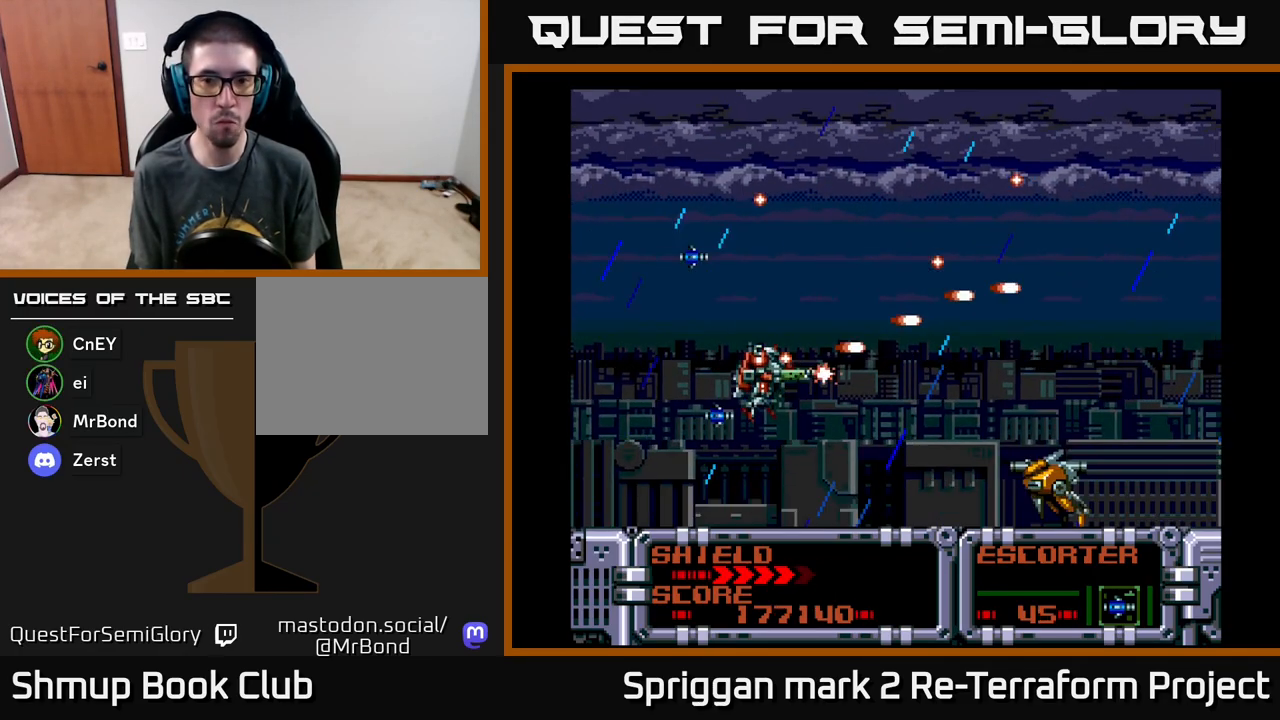
{"buttons": ["A", "DPAD_LEFT"], "events": [[133, "DPAD_DOWN", "up"], [133, "DPAD_RIGHT", "up"], [167, "DPAD_LEFT", "down"], [167, "DPAD_UP", "down"], [283, "DPAD_LEFT", "up"], [300, "DPAD_UP", "up"], [500, "DPAD_LEFT", "down"]]}
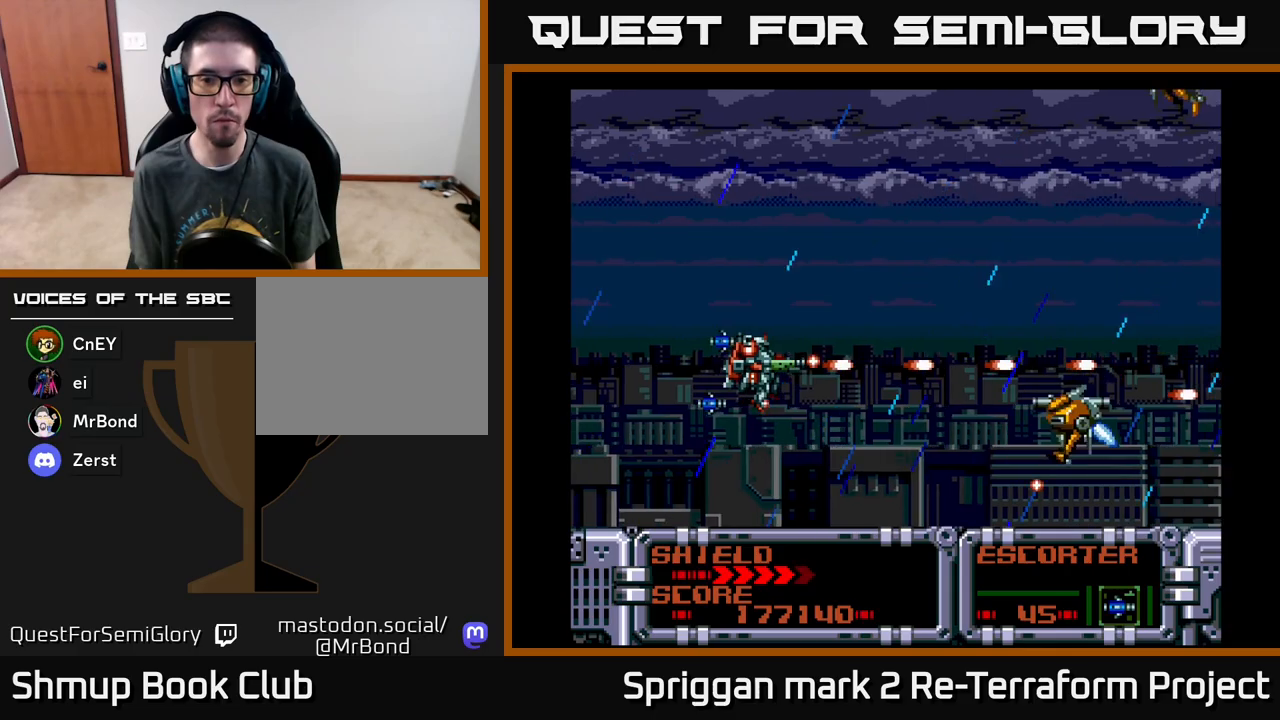
{"buttons": ["A", "DPAD_DOWN"]}
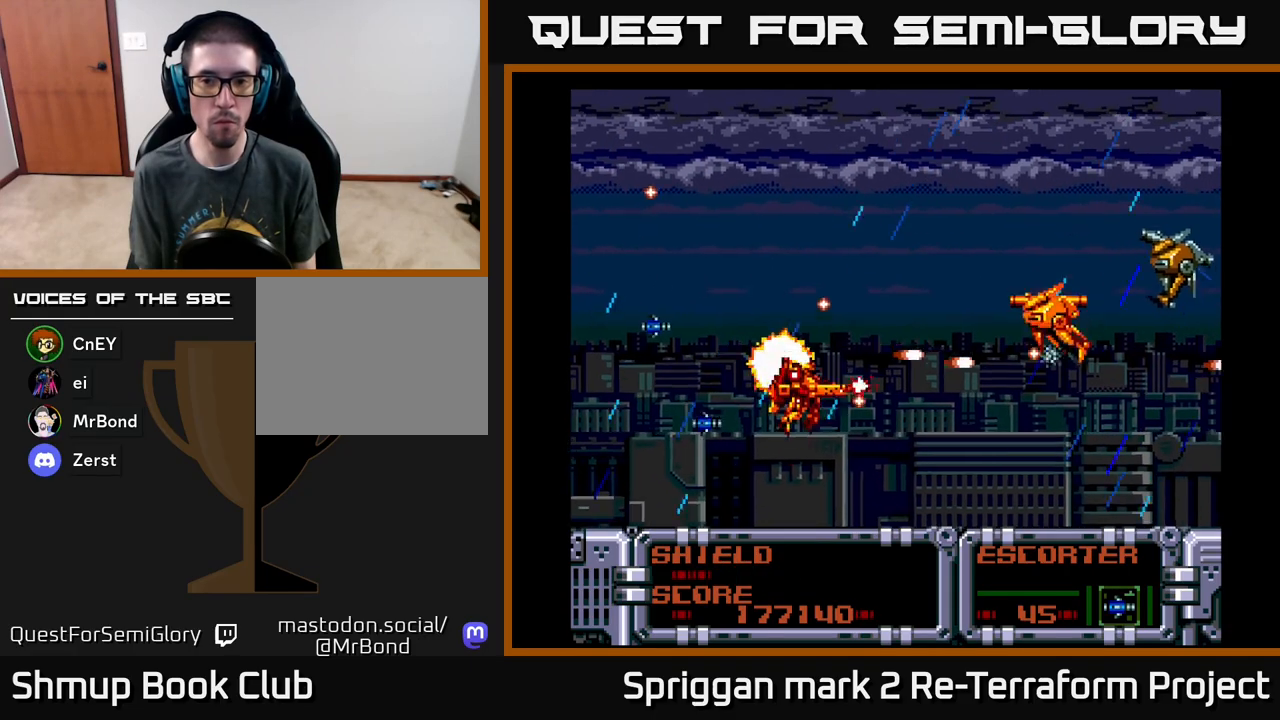
{"buttons": ["A", "DPAD_UP", "DPAD_LEFT"], "events": [[100, "DPAD_RIGHT", "down"], [200, "DPAD_RIGHT", "up"], [350, "DPAD_LEFT", "down"], [367, "DPAD_DOWN", "up"], [433, "DPAD_UP", "down"]]}
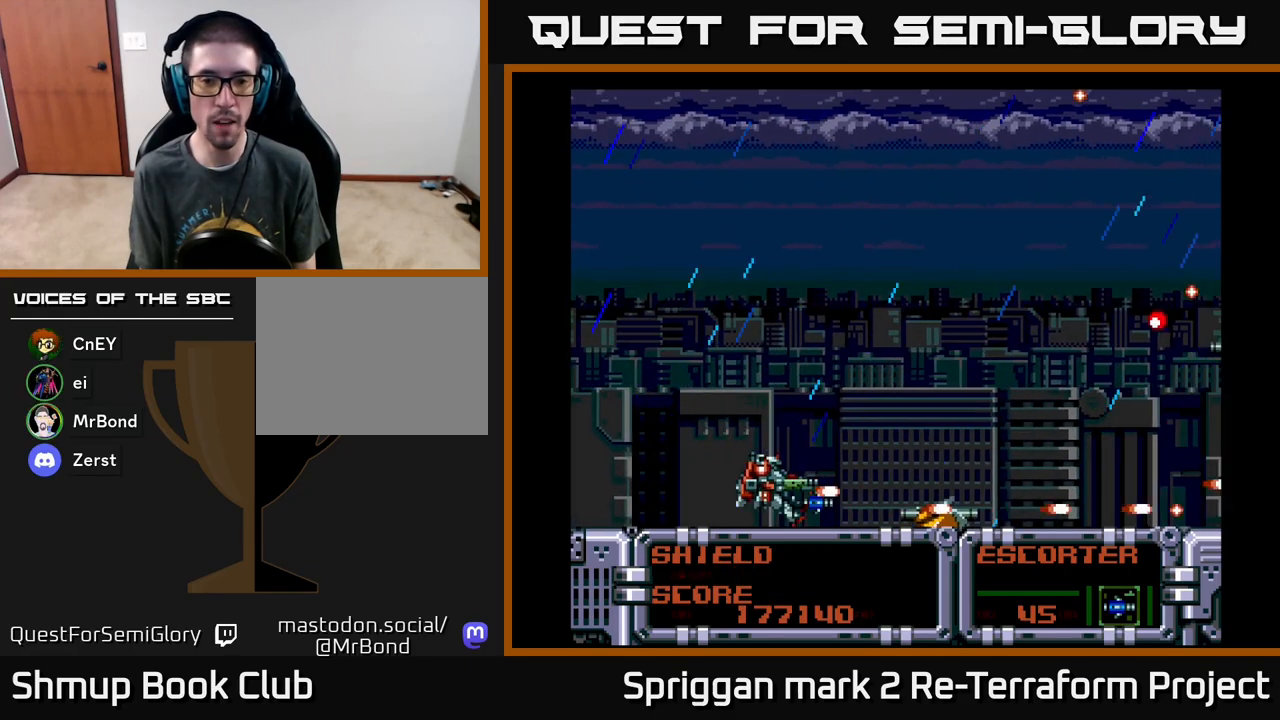
{"buttons": ["A", "DPAD_UP", "DPAD_LEFT"], "events": [[67, "DPAD_LEFT", "up"], [83, "DPAD_LEFT", "down"], [167, "DPAD_UP", "up"], [333, "DPAD_UP", "down"]]}
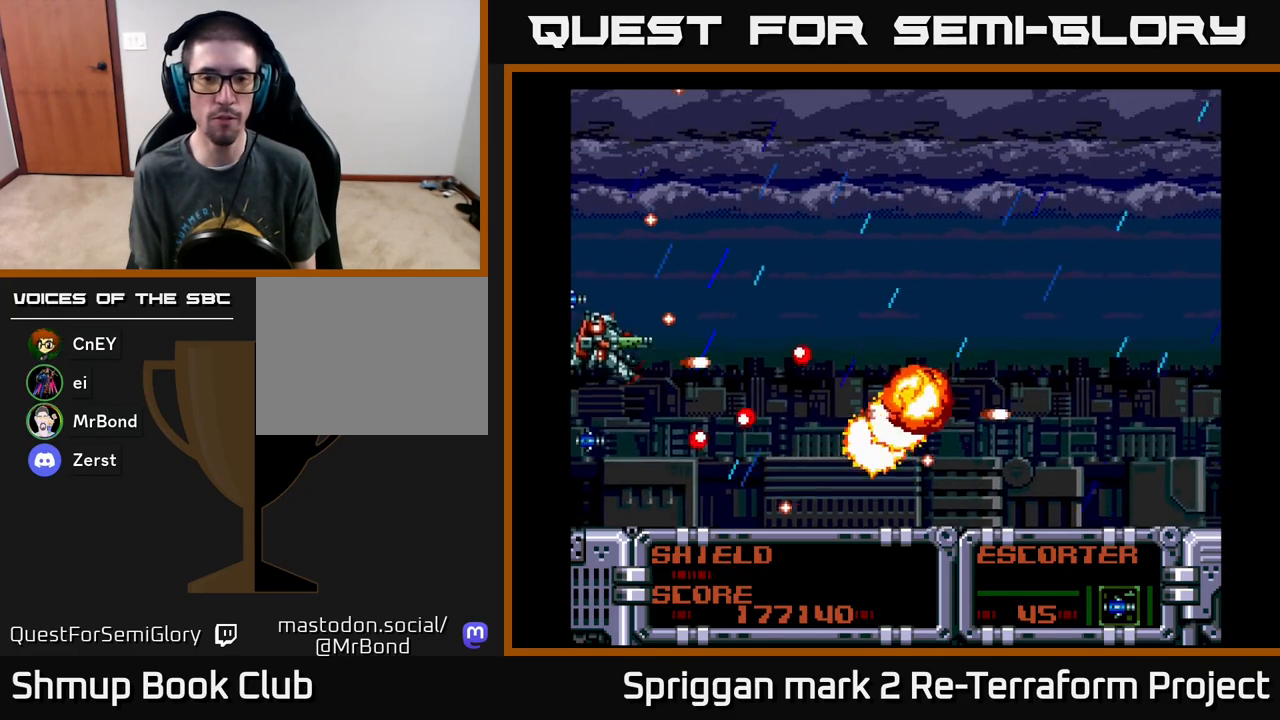
{"buttons": ["A", "DPAD_DOWN"], "events": [[33, "DPAD_LEFT", "up"], [133, "DPAD_RIGHT", "down"], [267, "DPAD_UP", "up"], [333, "DPAD_DOWN", "down"], [400, "DPAD_RIGHT", "up"]]}
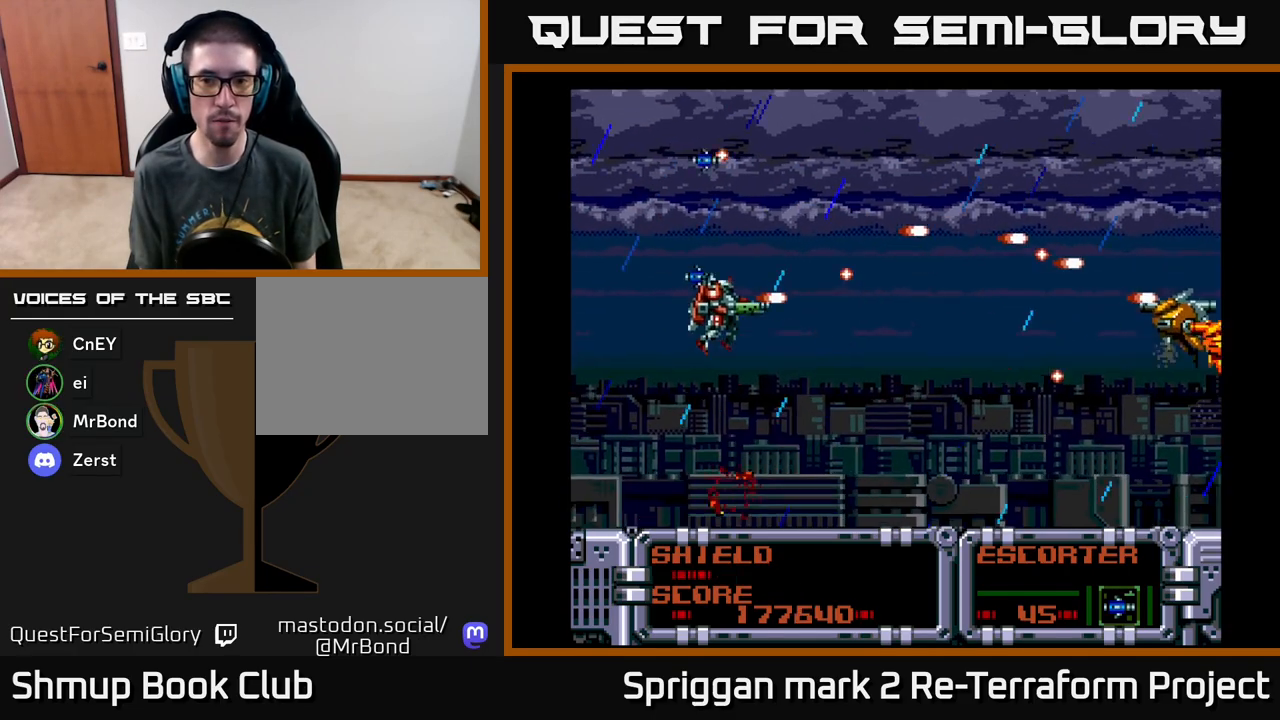
{"buttons": ["A", "DPAD_LEFT"], "events": [[17, "DPAD_RIGHT", "down"], [50, "DPAD_DOWN", "up"], [117, "DPAD_DOWN", "down"], [183, "DPAD_RIGHT", "up"], [450, "DPAD_LEFT", "down"], [467, "DPAD_DOWN", "up"]]}
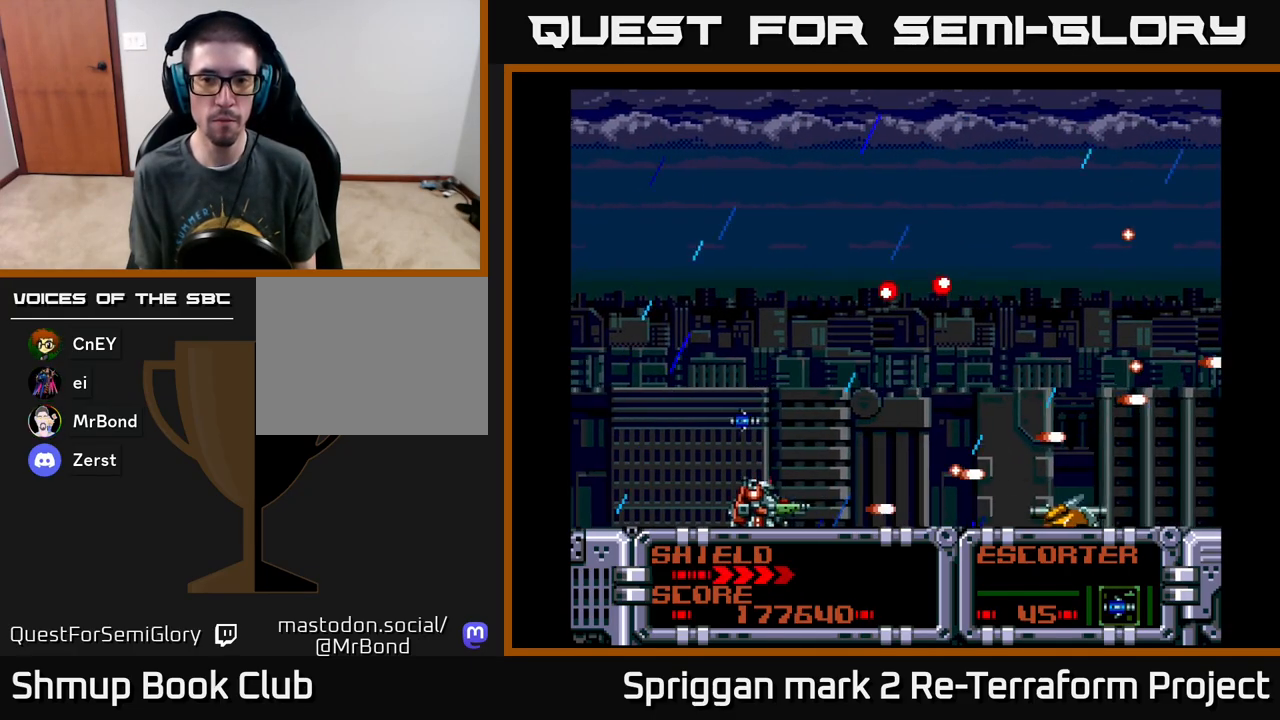
{"buttons": ["A", "DPAD_UP", "DPAD_LEFT"], "events": [[100, "DPAD_DOWN", "down"], [133, "DPAD_LEFT", "up"], [167, "DPAD_RIGHT", "down"], [183, "DPAD_DOWN", "up"], [200, "DPAD_UP", "down"], [250, "DPAD_RIGHT", "up"], [500, "DPAD_LEFT", "down"]]}
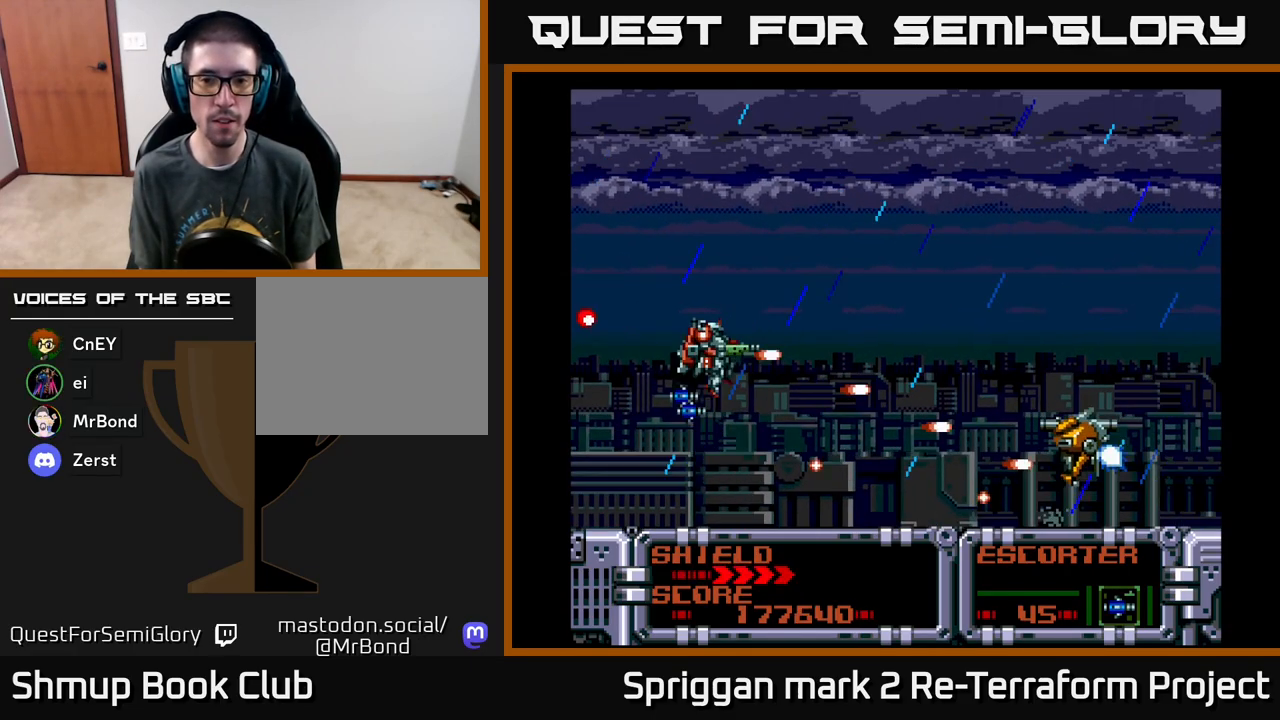
{"buttons": ["A", "DPAD_UP"], "events": [[117, "DPAD_LEFT", "up"], [117, "DPAD_UP", "up"], [133, "DPAD_DOWN", "down"], [367, "DPAD_DOWN", "up"], [367, "DPAD_LEFT", "down"], [433, "DPAD_UP", "down"], [500, "DPAD_LEFT", "up"]]}
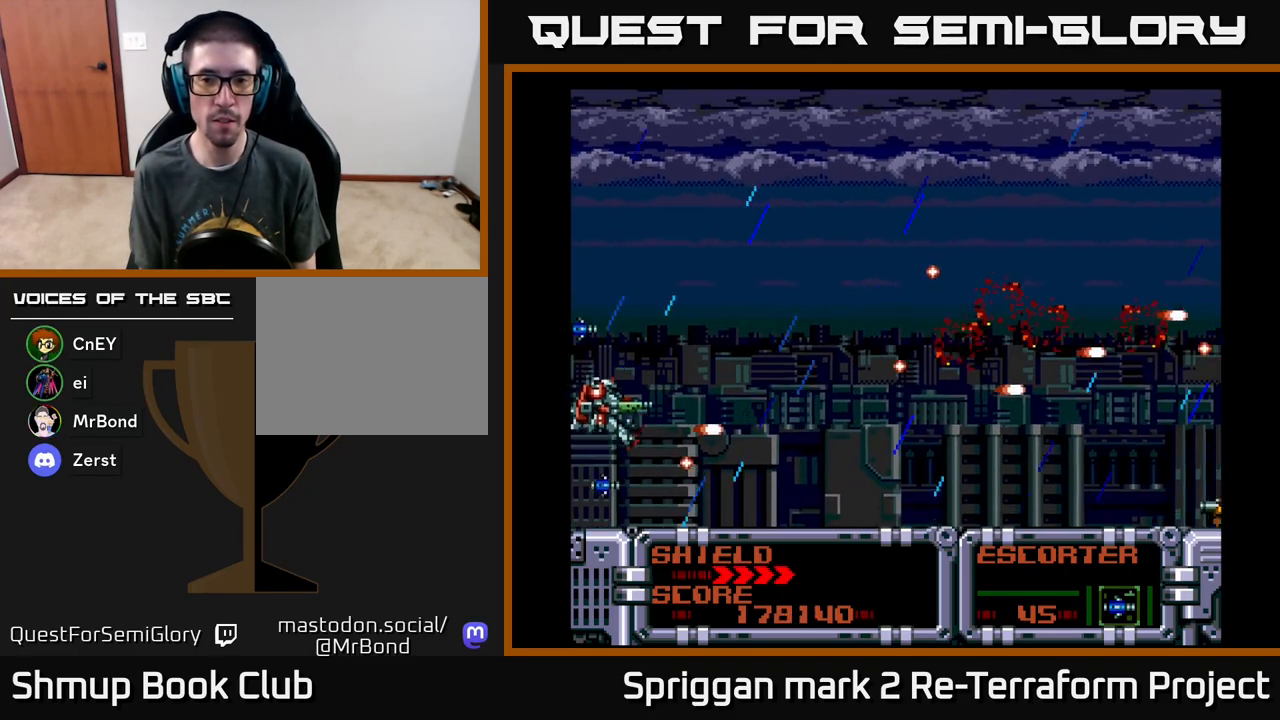
{"buttons": ["A", "DPAD_DOWN"], "events": [[100, "DPAD_RIGHT", "down"], [133, "DPAD_UP", "up"], [233, "DPAD_UP", "down"], [383, "DPAD_UP", "up"], [400, "DPAD_DOWN", "down"], [433, "DPAD_RIGHT", "up"]]}
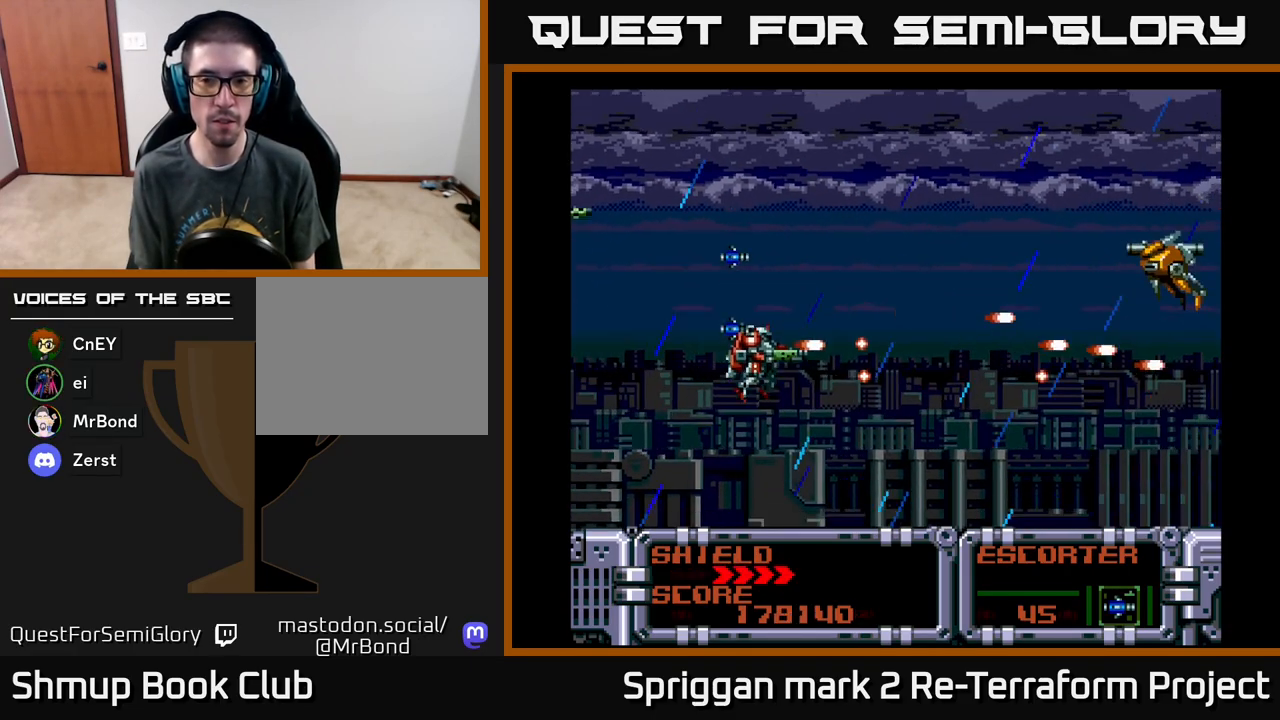
{"buttons": ["A", "DPAD_LEFT"], "events": [[17, "DPAD_RIGHT", "down"], [83, "DPAD_DOWN", "up"], [150, "DPAD_DOWN", "down"], [317, "DPAD_RIGHT", "up"], [500, "DPAD_DOWN", "up"], [500, "DPAD_LEFT", "down"]]}
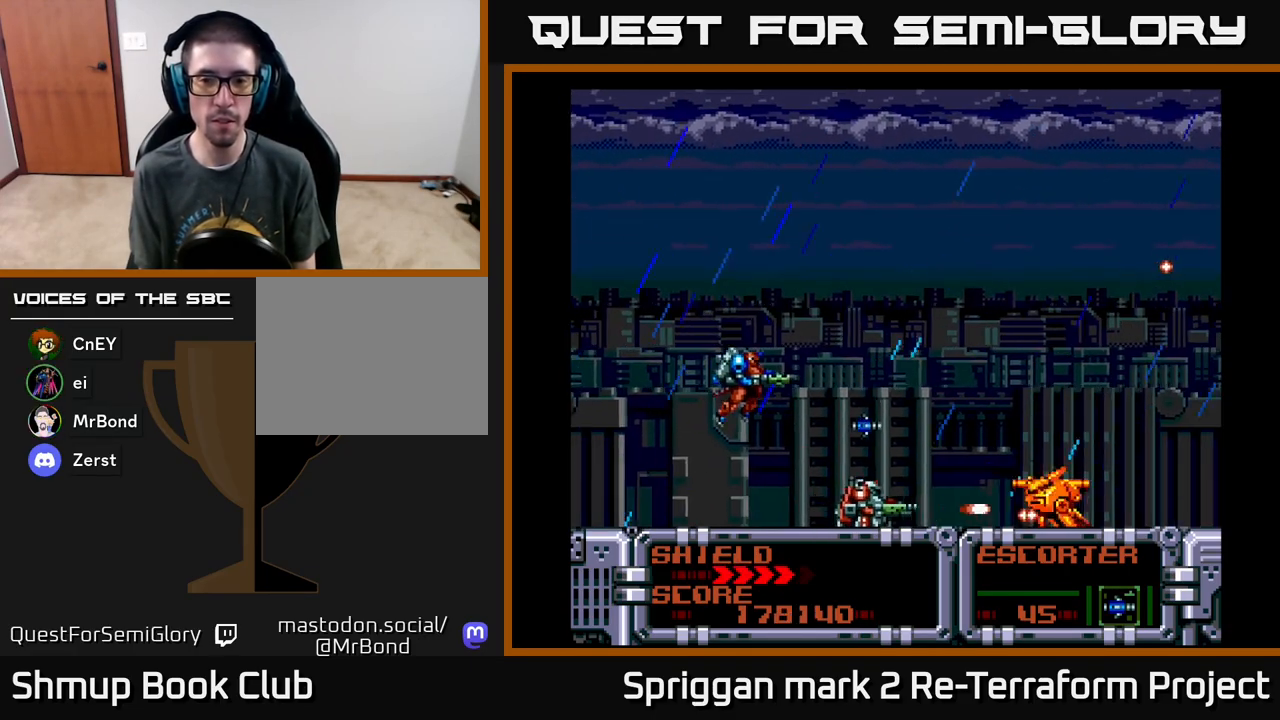
{"buttons": ["A", "DPAD_RIGHT"], "events": [[83, "DPAD_UP", "down"], [367, "DPAD_LEFT", "up"], [400, "DPAD_RIGHT", "down"], [467, "DPAD_UP", "up"]]}
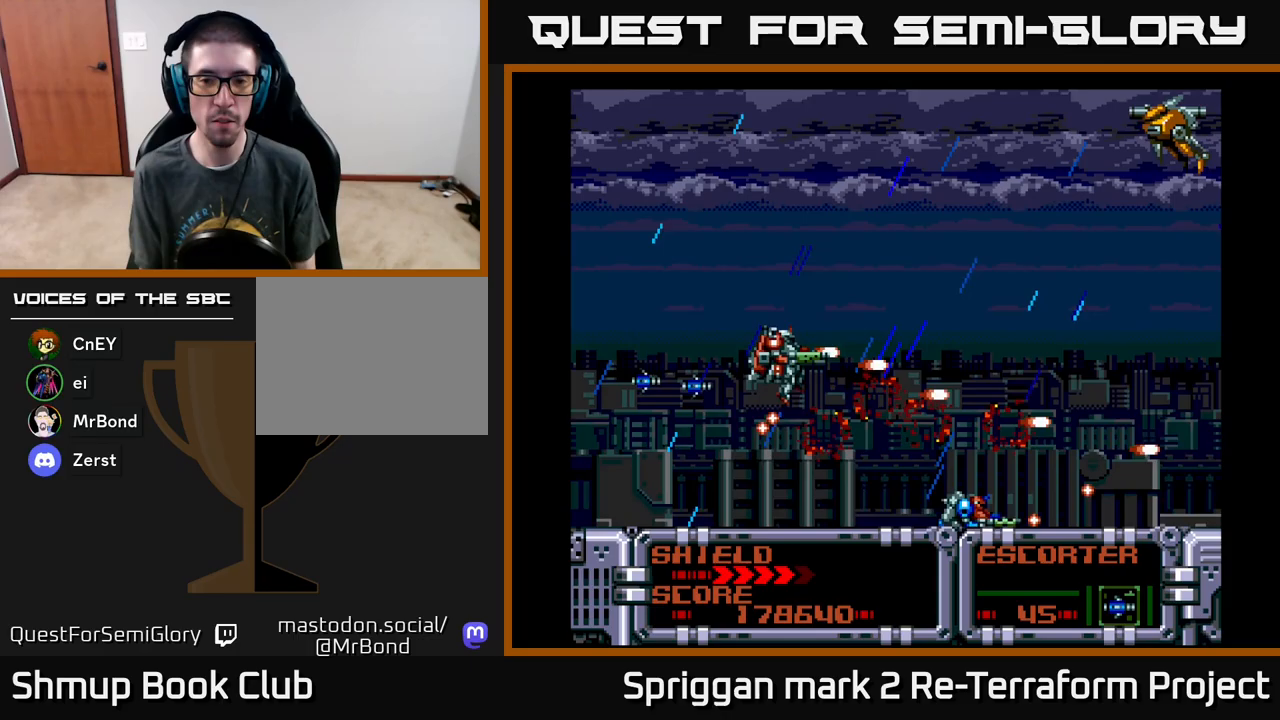
{"buttons": ["A", "DPAD_DOWN"]}
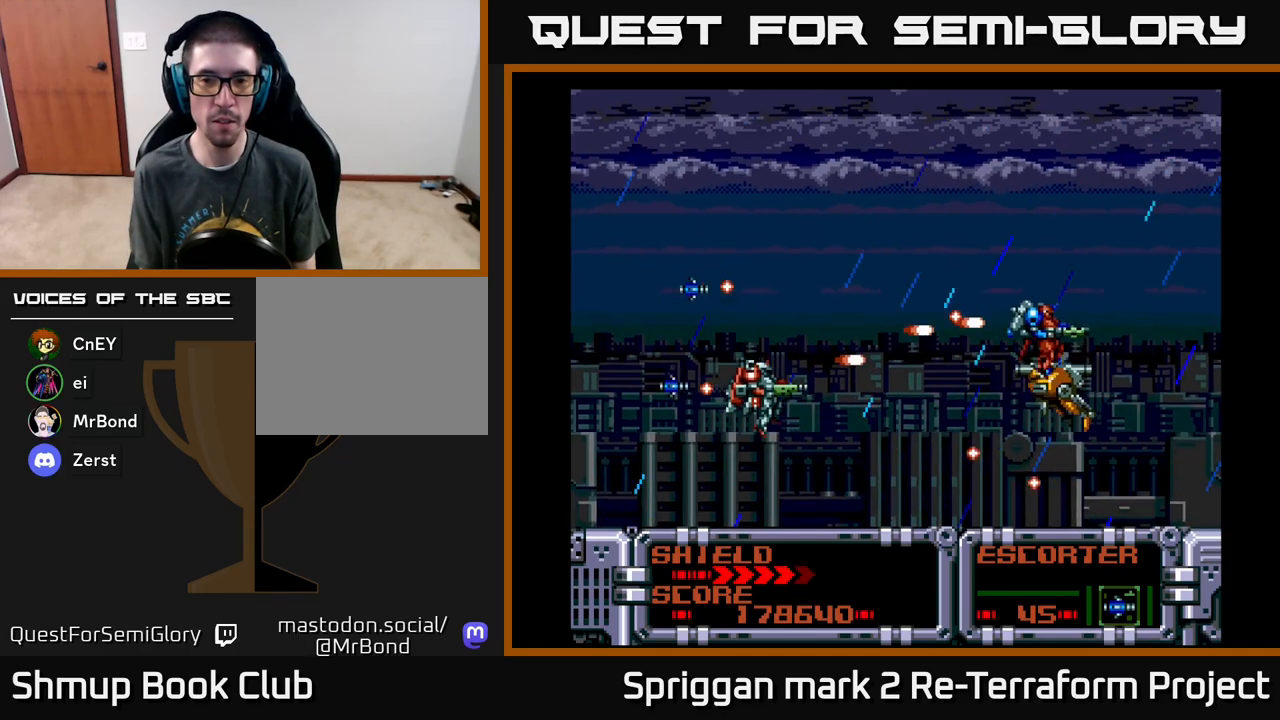
{"buttons": ["A", "DPAD_UP"], "events": [[250, "DPAD_RIGHT", "down"], [283, "DPAD_DOWN", "up"], [333, "DPAD_RIGHT", "up"], [333, "DPAD_UP", "down"]]}
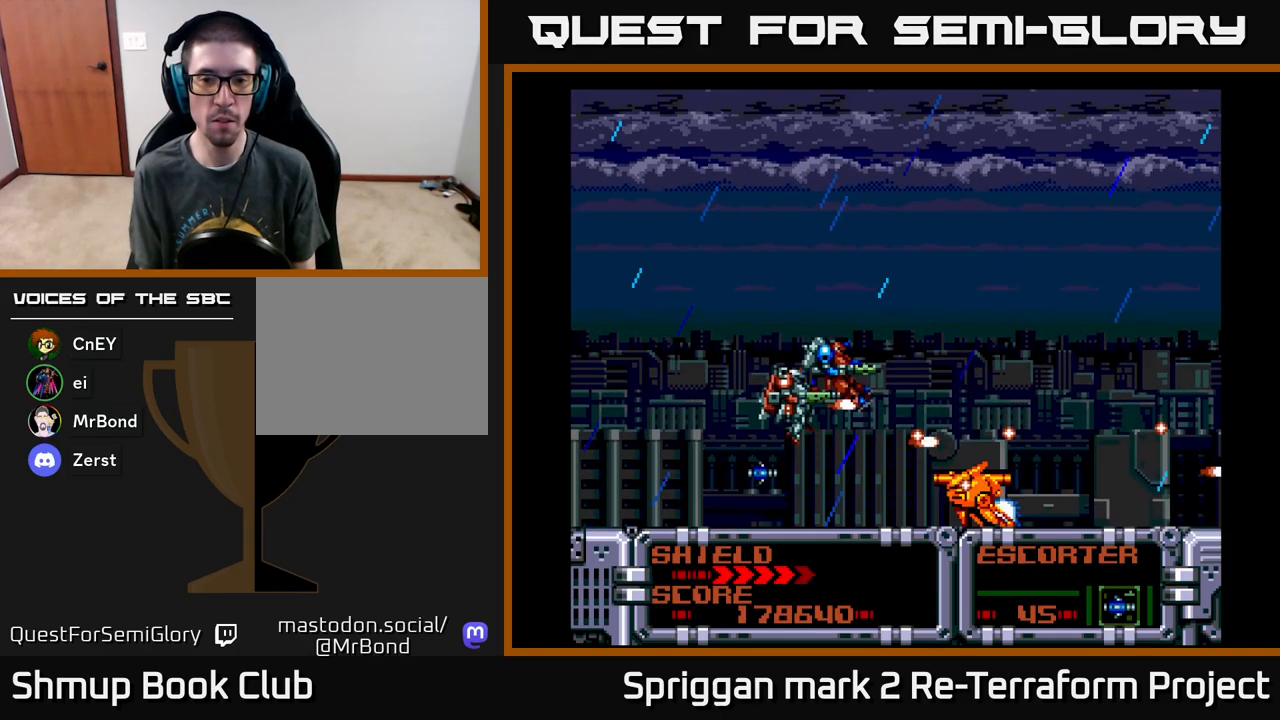
{"buttons": ["A", "DPAD_LEFT"]}
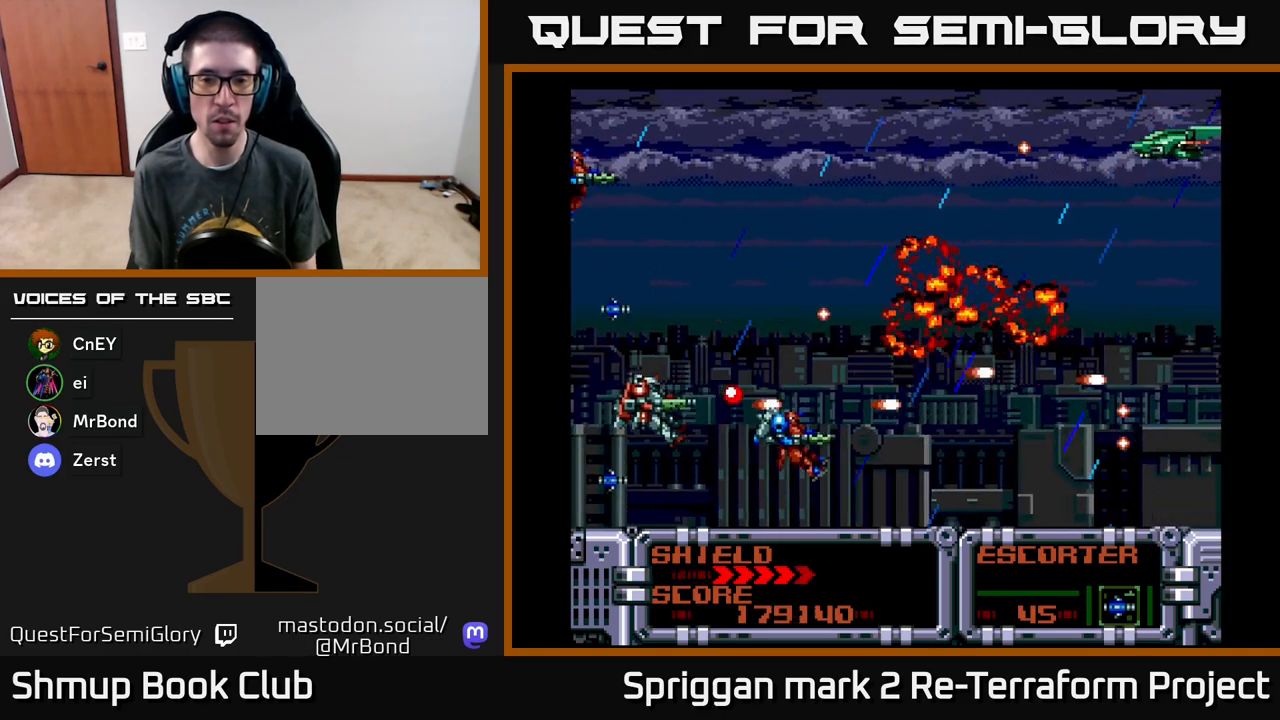
{"buttons": ["A", "DPAD_UP"], "events": [[17, "DPAD_DOWN", "down"], [50, "DPAD_LEFT", "up"], [200, "DPAD_RIGHT", "down"], [233, "DPAD_DOWN", "up"], [250, "DPAD_UP", "down"], [300, "DPAD_RIGHT", "up"]]}
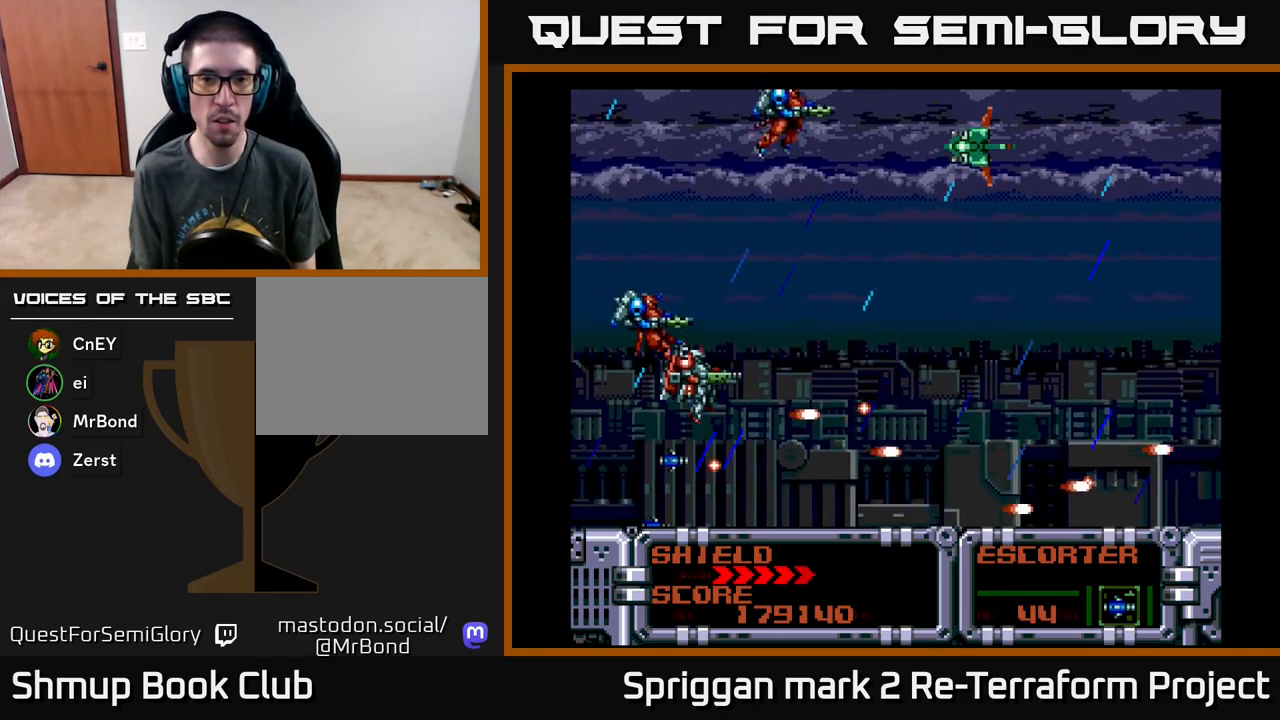
{"buttons": ["A", "DPAD_UP"], "events": [[183, "DPAD_LEFT", "down"], [250, "DPAD_UP", "up"], [333, "DPAD_DOWN", "down"], [350, "DPAD_LEFT", "up"], [400, "DPAD_LEFT", "down"], [417, "DPAD_DOWN", "up"], [433, "DPAD_UP", "down"], [450, "DPAD_LEFT", "up"]]}
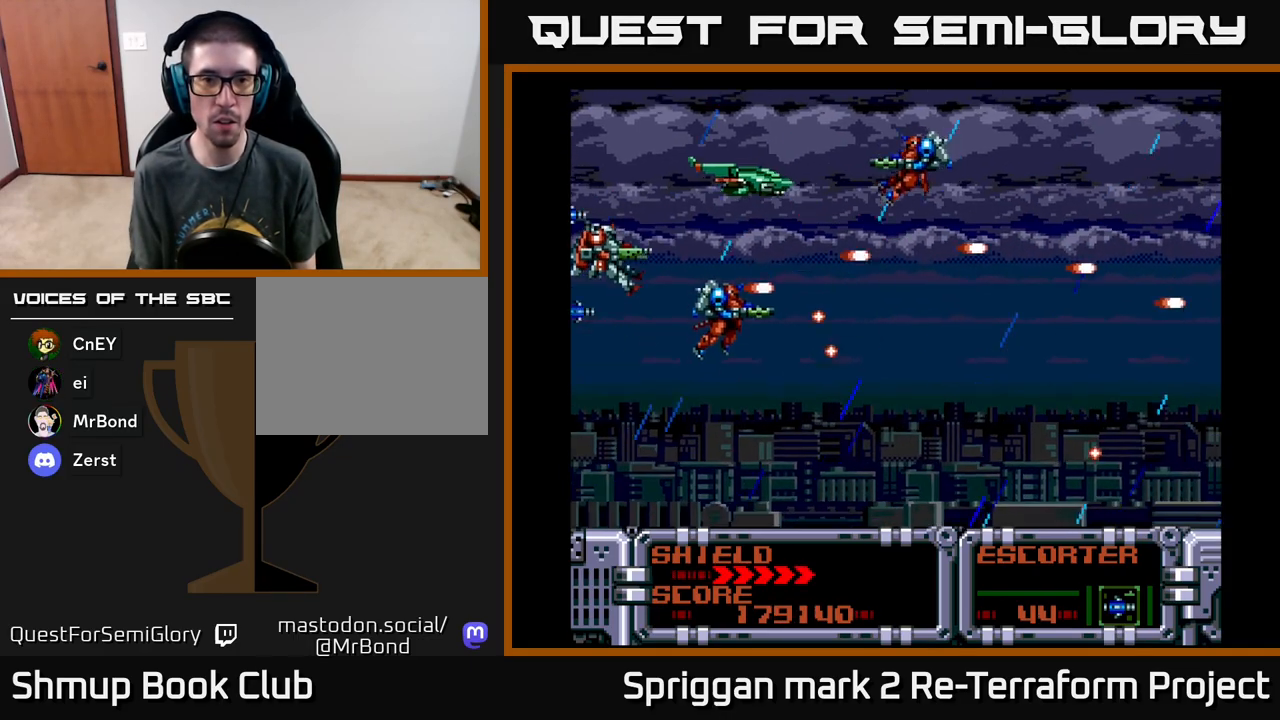
{"buttons": ["A", "DPAD_DOWN"], "events": [[50, "DPAD_LEFT", "down"], [133, "DPAD_UP", "up"], [250, "DPAD_LEFT", "up"], [283, "DPAD_DOWN", "down"], [300, "DPAD_LEFT", "down"], [383, "DPAD_LEFT", "up"]]}
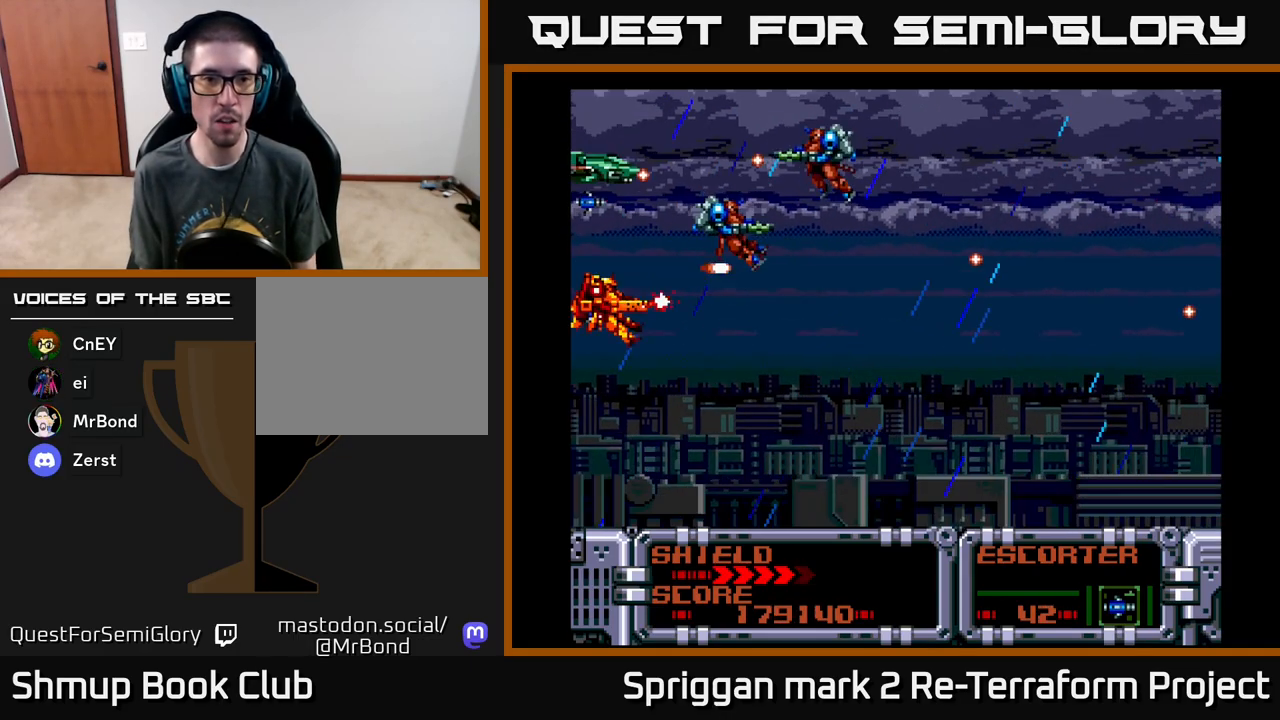
{"buttons": ["A", "DPAD_UP", "DPAD_RIGHT"]}
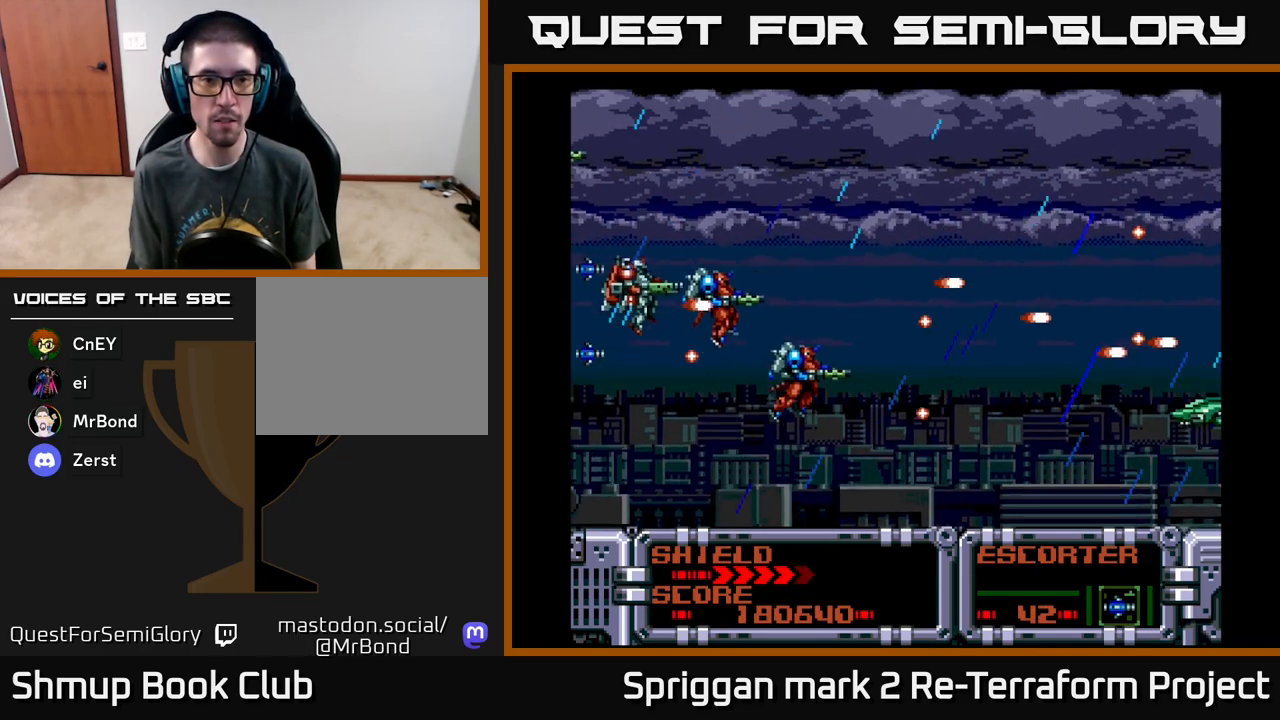
{"buttons": ["A", "DPAD_UP", "DPAD_LEFT"]}
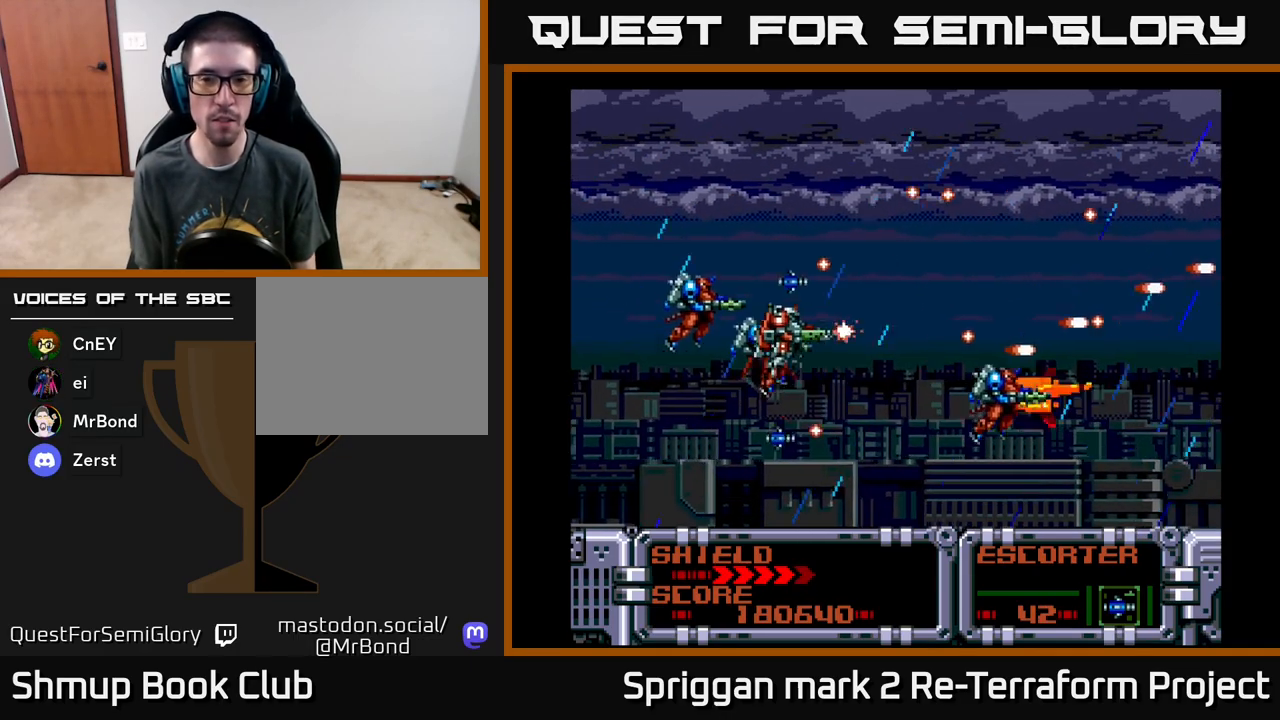
{"buttons": ["A", "DPAD_UP", "DPAD_LEFT"], "events": [[17, "DPAD_UP", "up"], [100, "DPAD_DOWN", "down"], [117, "DPAD_LEFT", "up"], [133, "DPAD_DOWN", "up"], [233, "DPAD_DOWN", "down"], [317, "DPAD_DOWN", "up"], [317, "DPAD_LEFT", "down"], [500, "DPAD_UP", "down"]]}
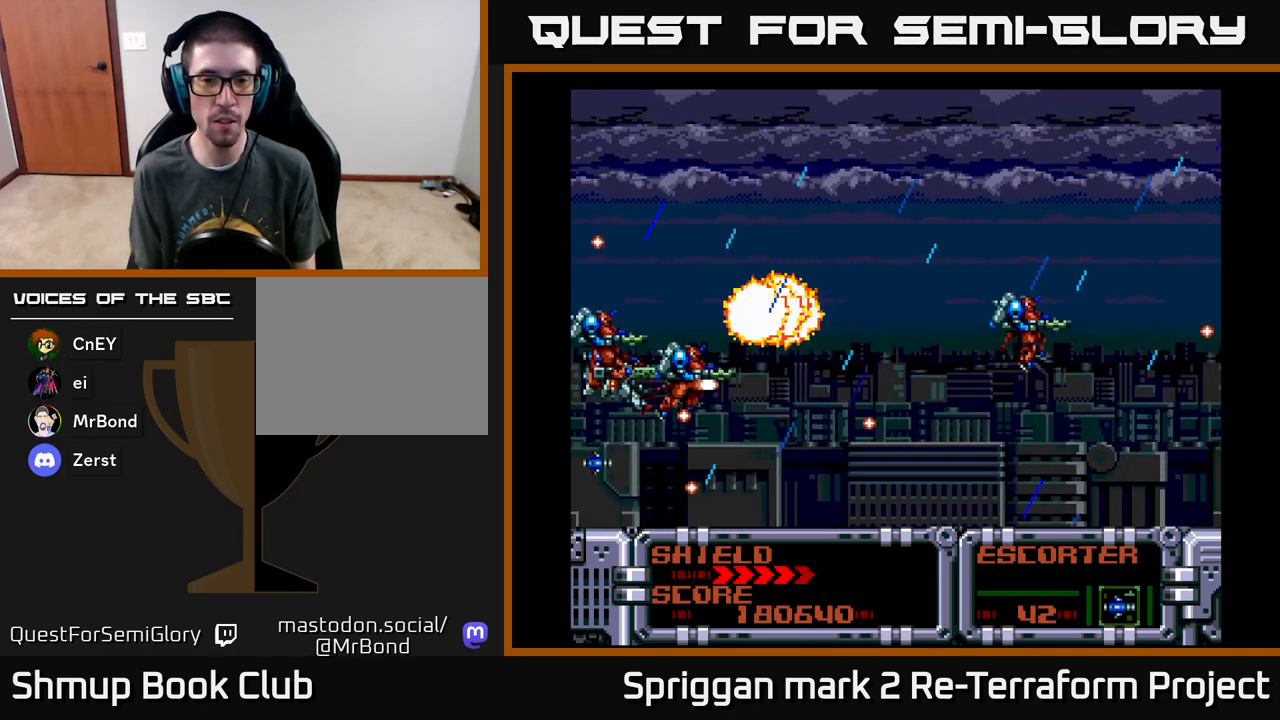
{"buttons": ["A", "DPAD_UP", "DPAD_RIGHT"], "events": [[83, "DPAD_LEFT", "up"], [133, "DPAD_RIGHT", "down"], [150, "DPAD_UP", "up"], [167, "DPAD_DOWN", "down"], [167, "DPAD_RIGHT", "up"], [333, "DPAD_RIGHT", "down"], [350, "DPAD_DOWN", "up"], [383, "DPAD_UP", "down"]]}